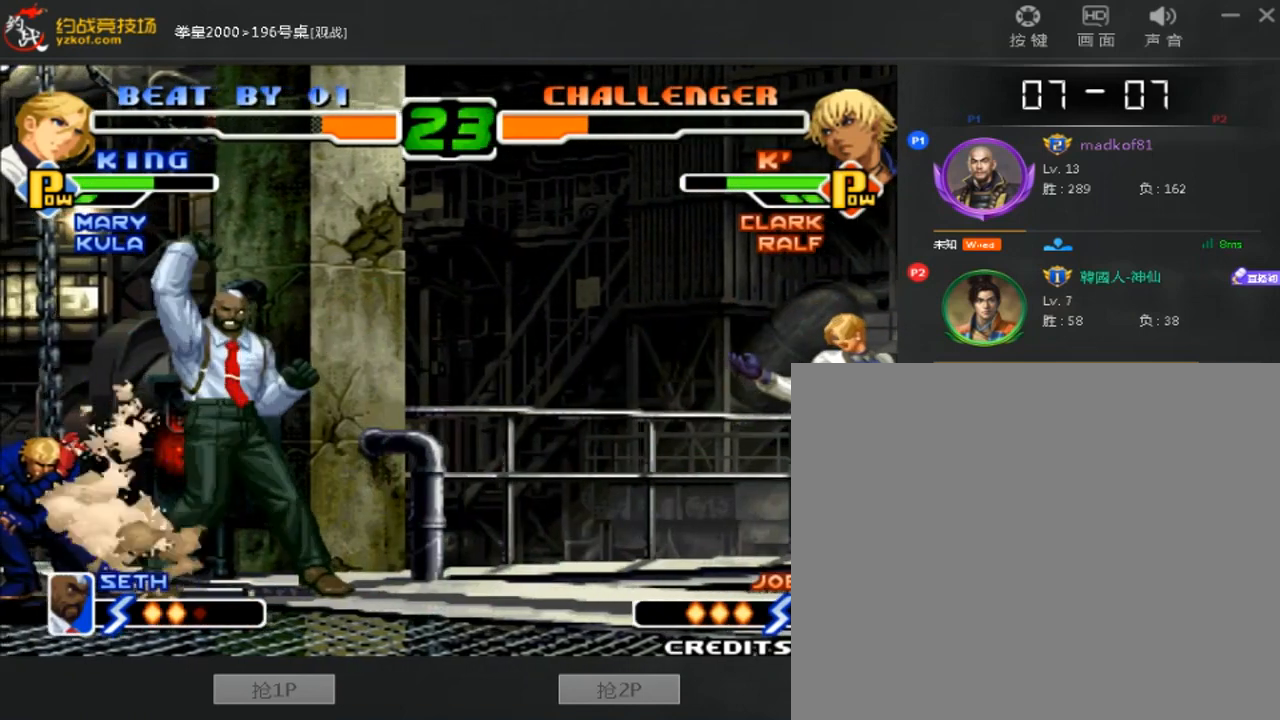
Gameplay with a controller (arcade stick); each line is a JSON object with the inputs held at the frame after it (dt_ms = milliseconds from this image to that frame). "events" lists button and stick changes between this image and that frame as [ms after this image, input, new state], when the widget could be followed in between. Not read: L3 R3.
{"dt_ms": 480, "buttons": [], "left_stick": "right", "events": [[80, "A", "up"], [120, "B", "up"]]}
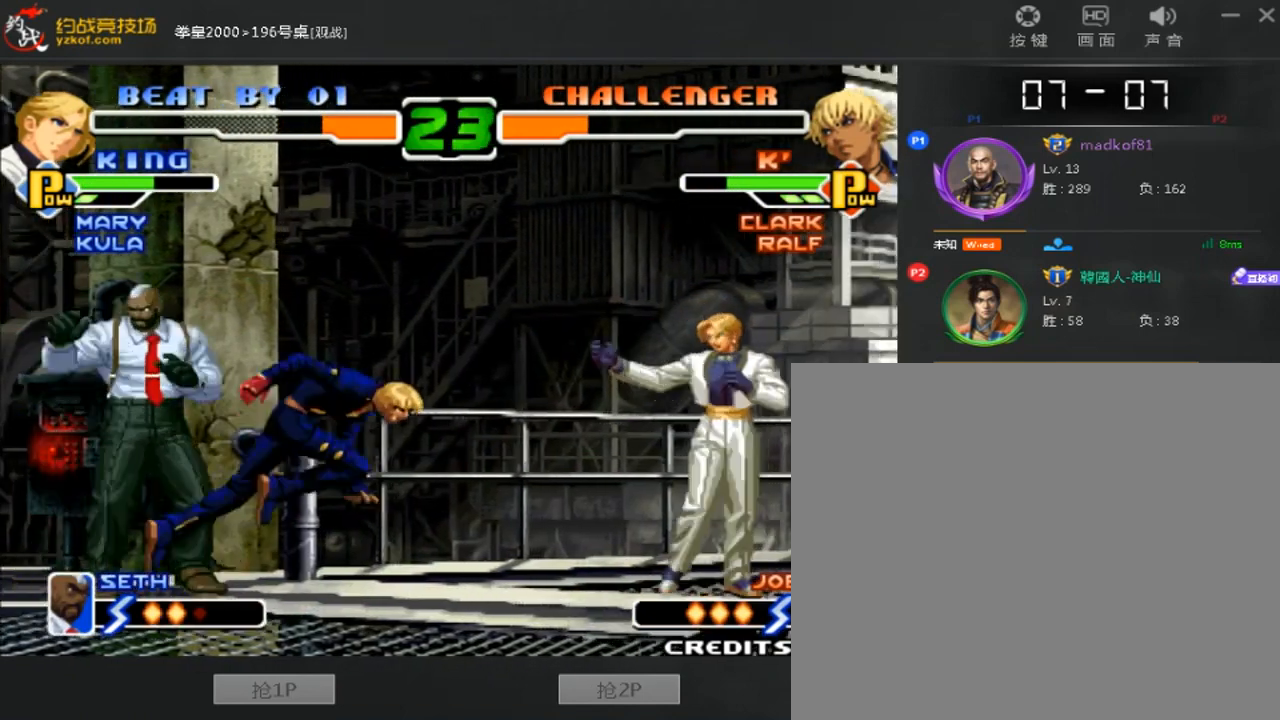
{"dt_ms": 520, "buttons": [], "left_stick": "down-right", "events": [[40, "left_stick", "down-right"]]}
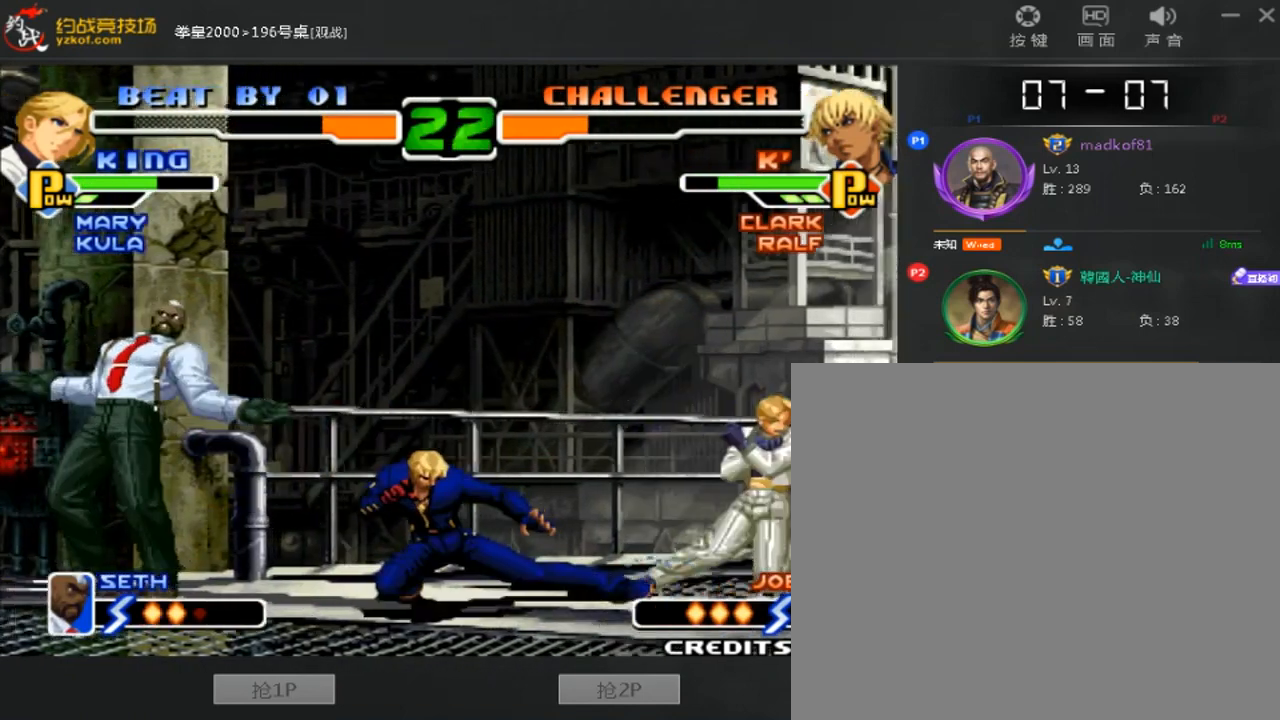
{"dt_ms": 480, "buttons": [], "left_stick": "down-right", "events": []}
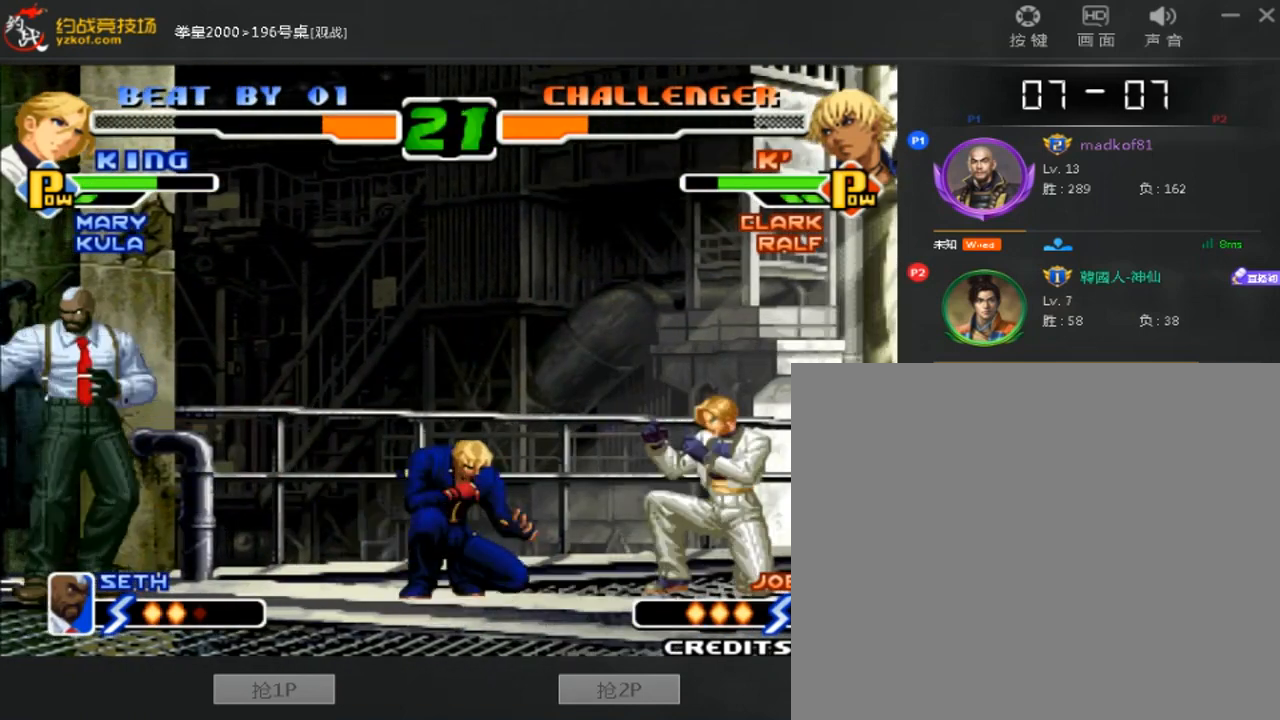
{"dt_ms": 520, "buttons": [], "left_stick": "down-right", "events": []}
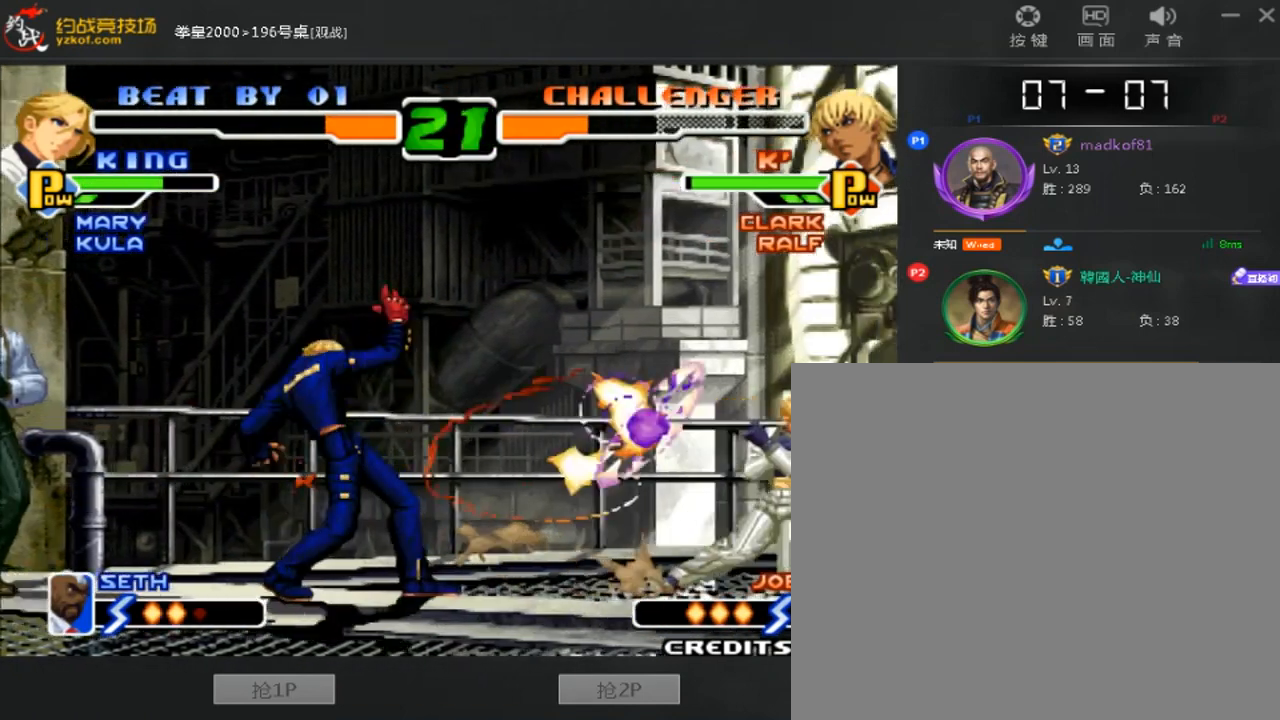
{"dt_ms": 480, "buttons": [], "left_stick": "down-right", "events": []}
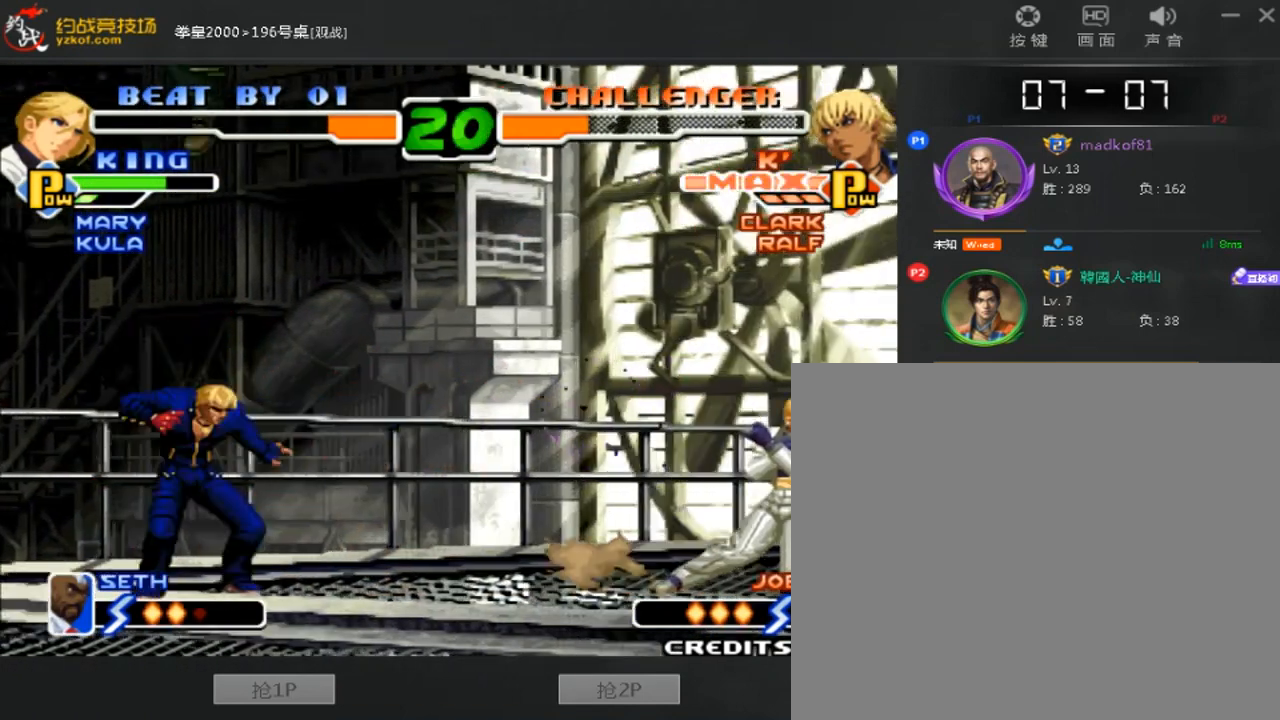
{"dt_ms": 520, "buttons": [], "left_stick": "center", "events": [[80, "left_stick", "center"]]}
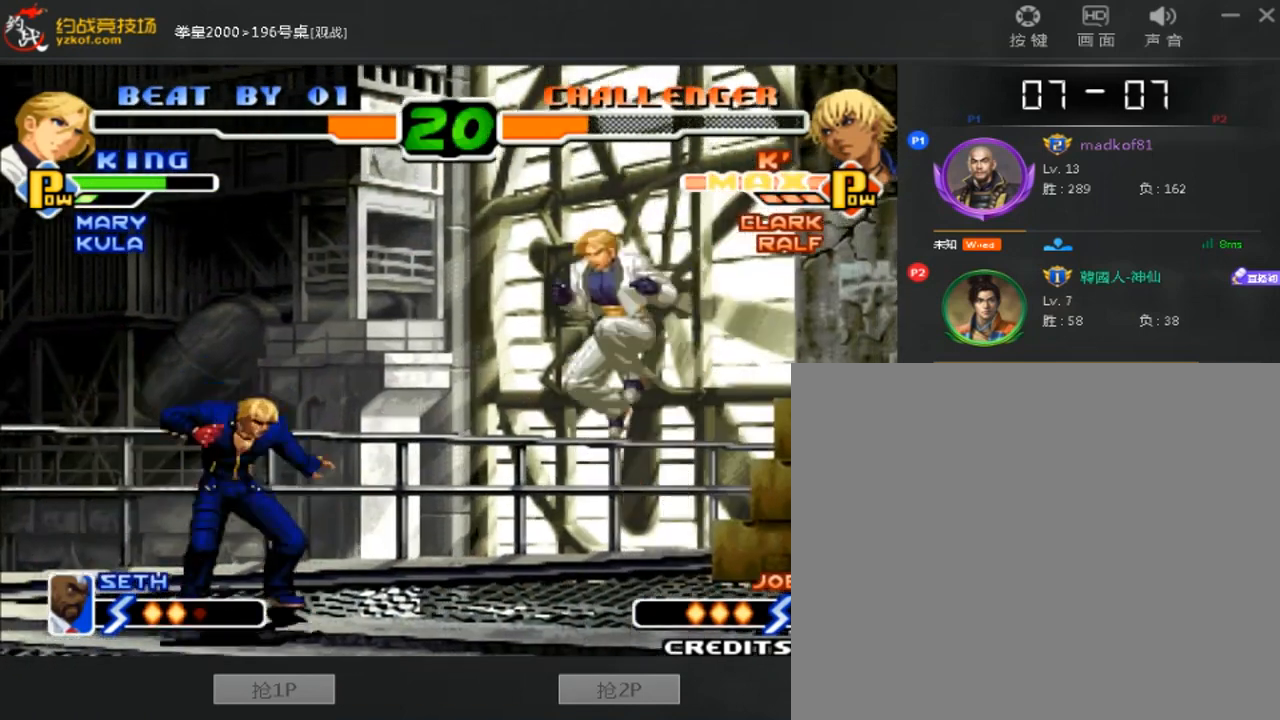
{"dt_ms": 480, "buttons": [], "left_stick": "down", "events": [[40, "C", "down"], [40, "D", "down"], [120, "D", "up"], [160, "C", "up"], [240, "left_stick", "right"], [360, "left_stick", "center"], [480, "left_stick", "down"]]}
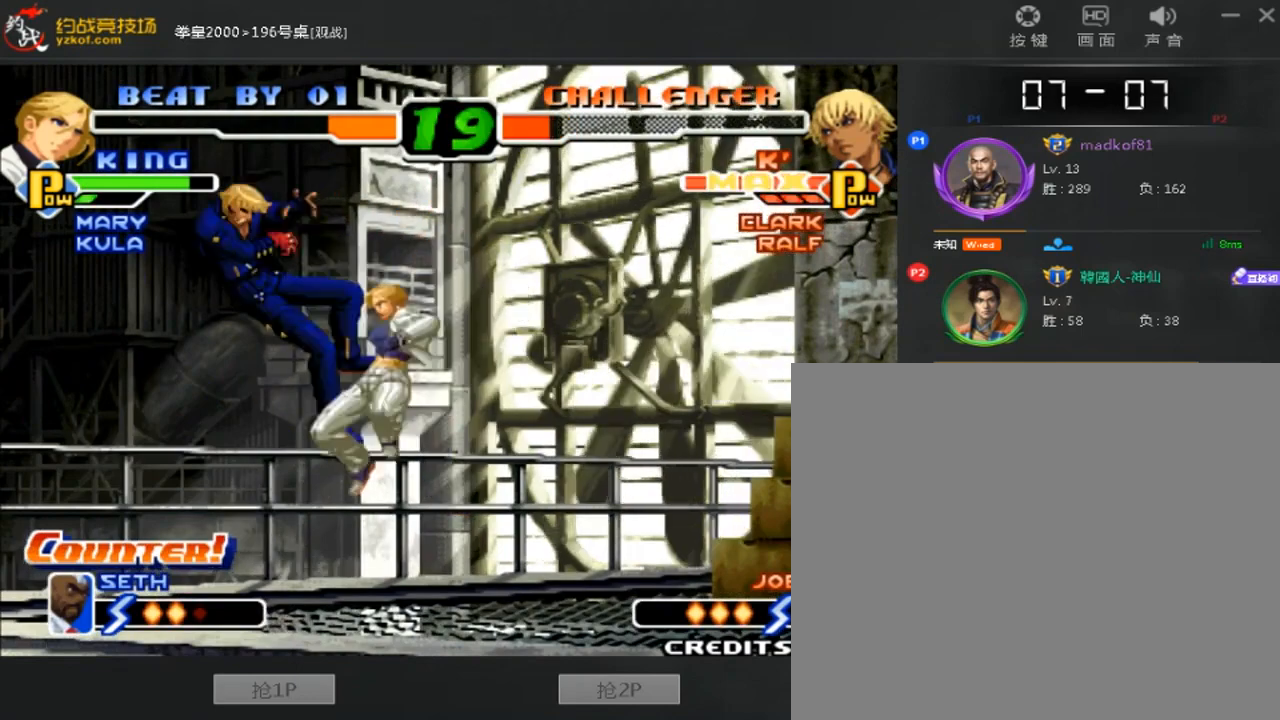
{"dt_ms": 520, "buttons": [], "left_stick": "center"}
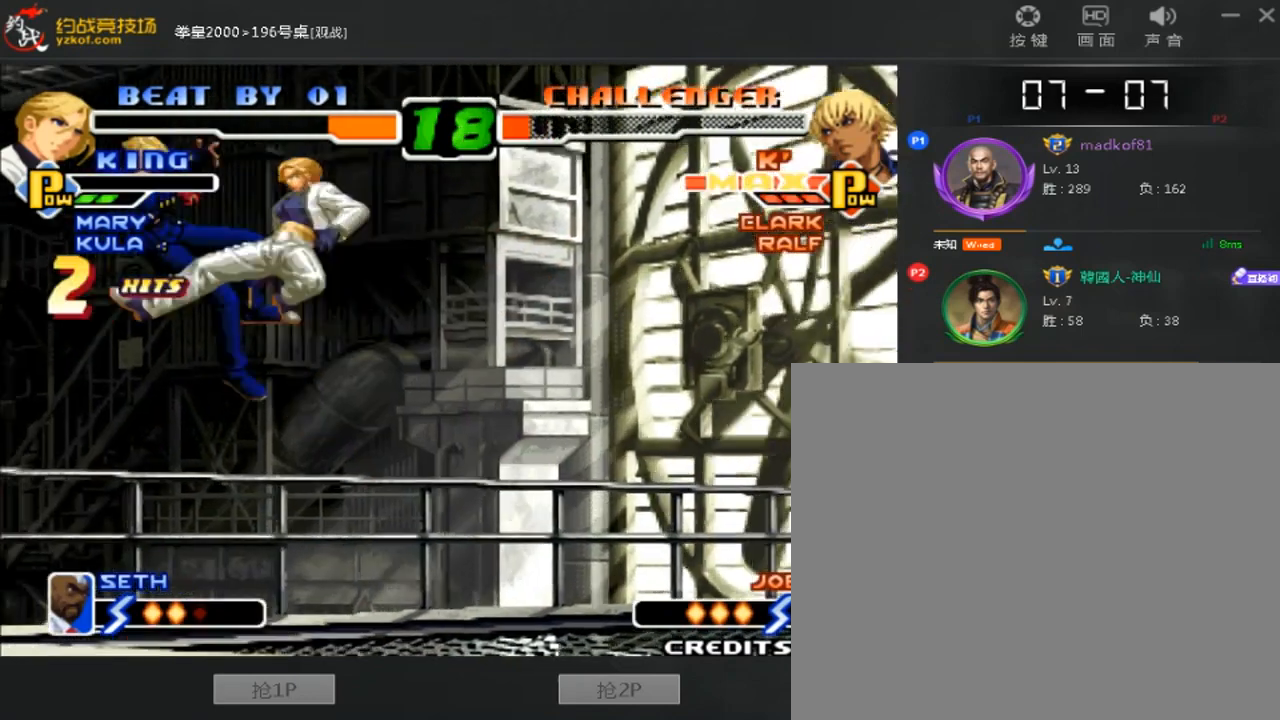
{"dt_ms": 480, "buttons": [], "left_stick": "down-left", "events": [[480, "left_stick", "down-left"]]}
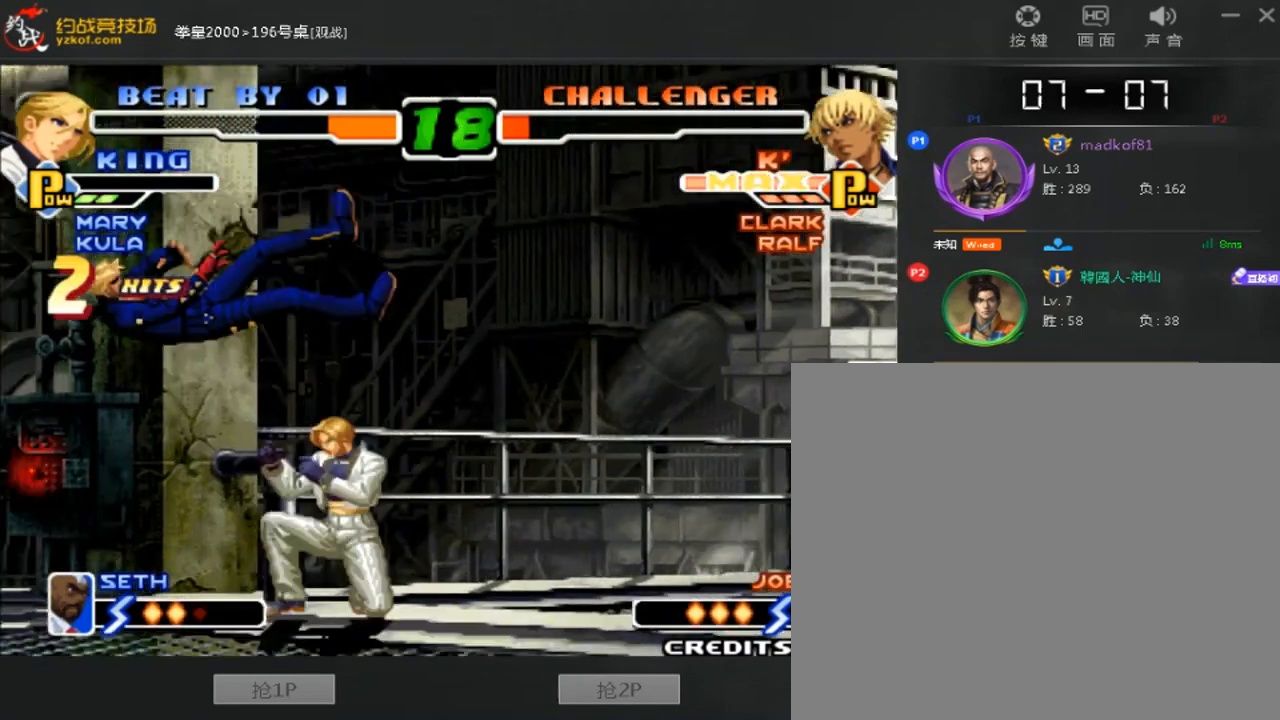
{"dt_ms": 520, "buttons": [], "left_stick": "right", "events": [[40, "left_stick", "left"], [120, "B", "down"], [120, "left_stick", "center"], [320, "left_stick", "right"], [440, "B", "up"]]}
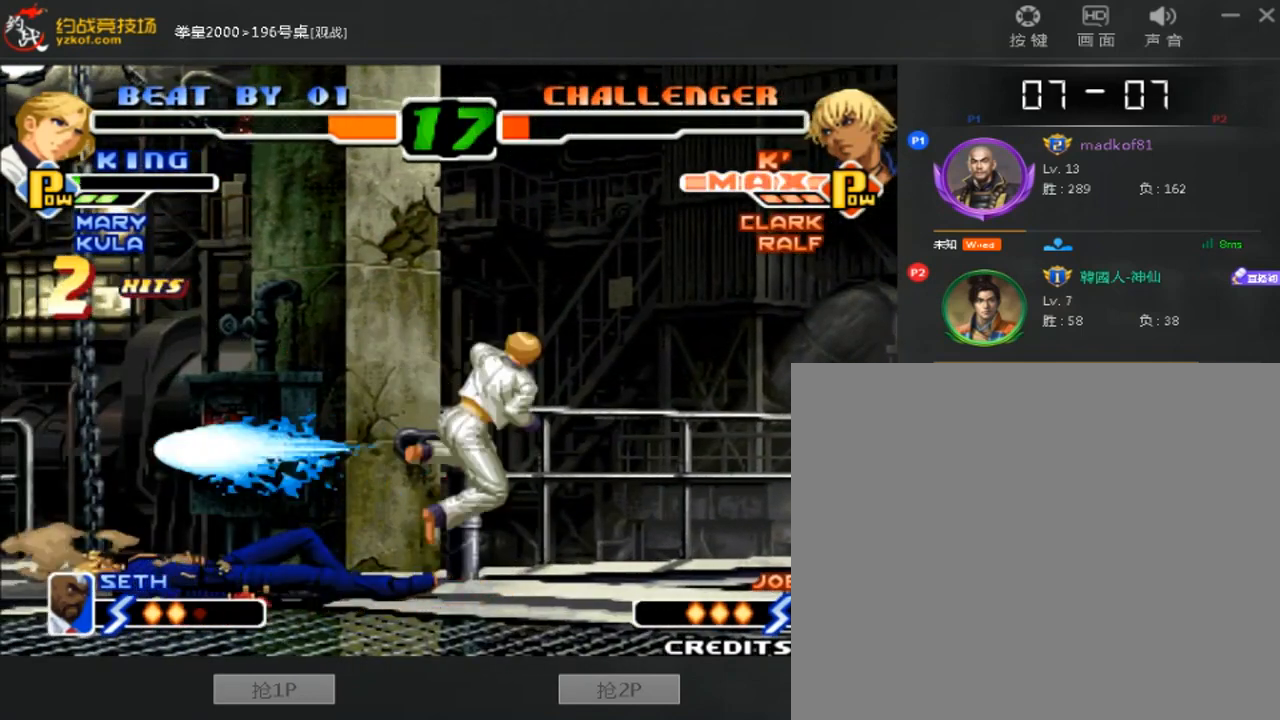
{"dt_ms": 480, "buttons": ["A", "B"], "left_stick": "right", "events": [[360, "B", "down"], [480, "A", "down"]]}
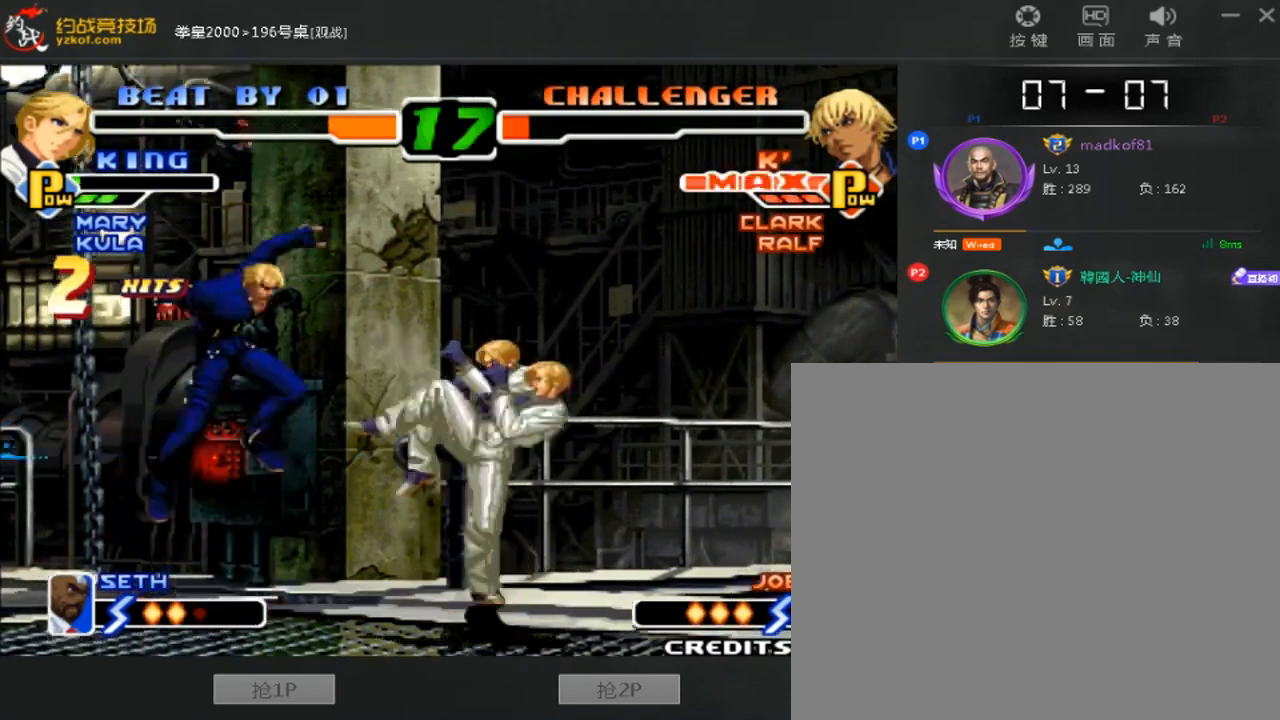
{"dt_ms": 520, "buttons": [], "left_stick": "center", "events": [[320, "A", "up"], [320, "B", "up"], [440, "C", "down"], [440, "D", "down"], [480, "left_stick", "center"], [520, "C", "up"], [520, "D", "up"]]}
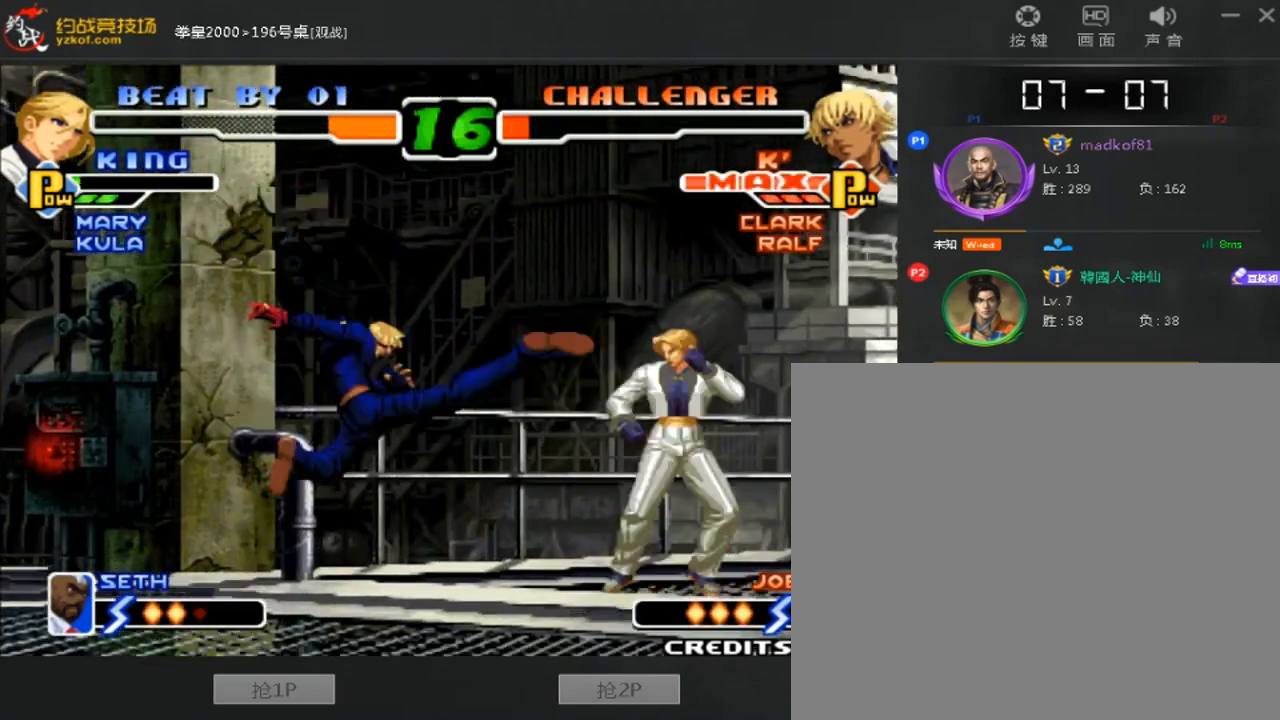
{"dt_ms": 480, "buttons": [], "left_stick": "right", "events": [[40, "left_stick", "down"], [120, "D", "down"], [120, "left_stick", "left"], [240, "D", "up"], [240, "left_stick", "right"]]}
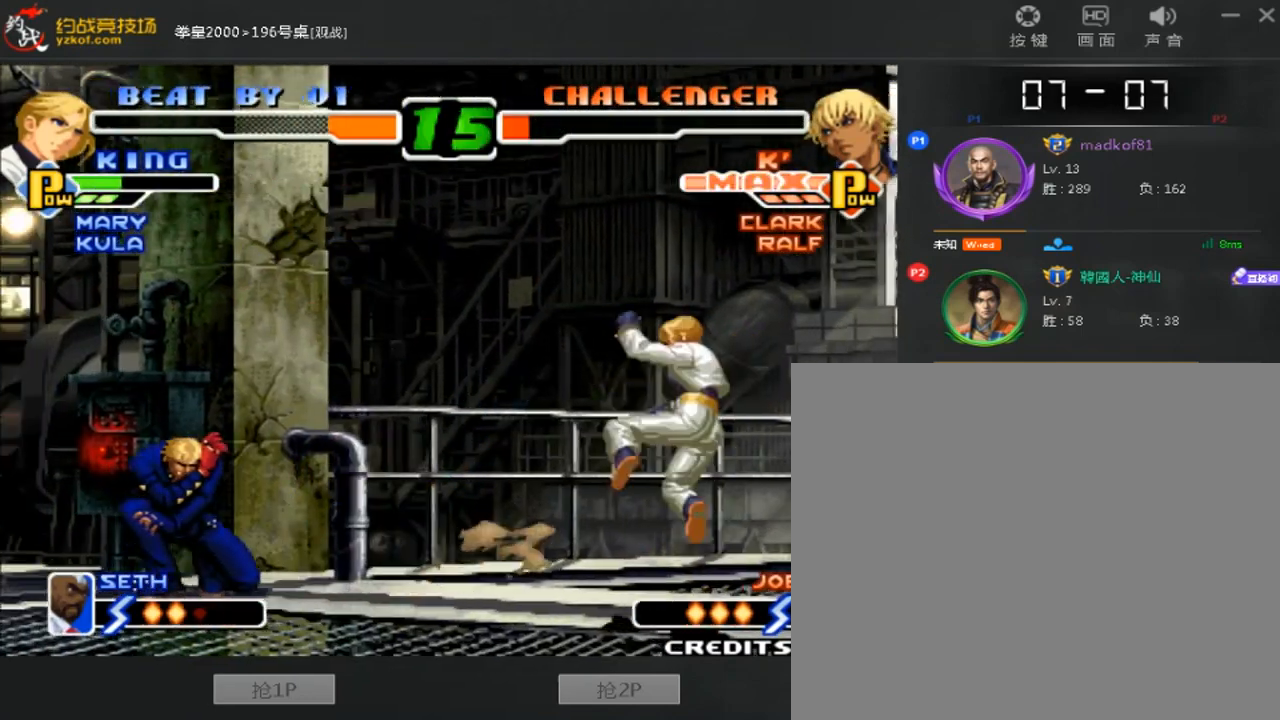
{"dt_ms": 520, "buttons": [], "left_stick": "right", "events": []}
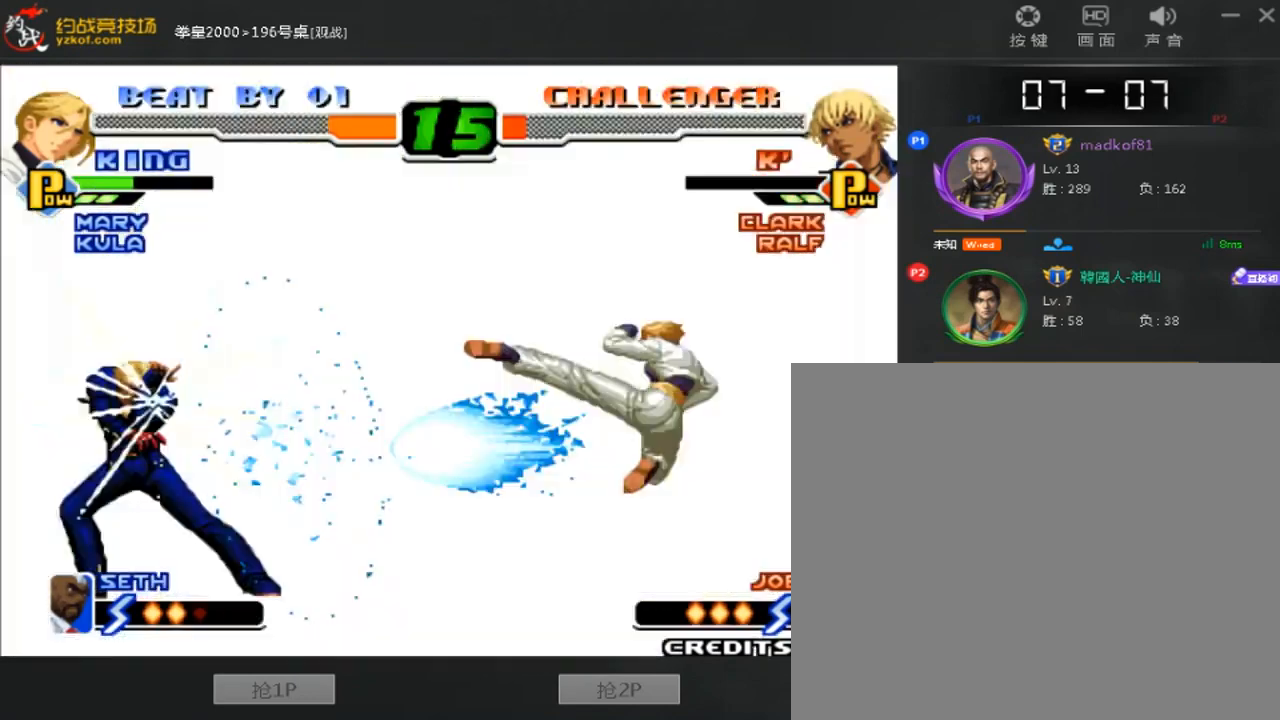
{"dt_ms": 1000, "buttons": ["B"], "left_stick": "left"}
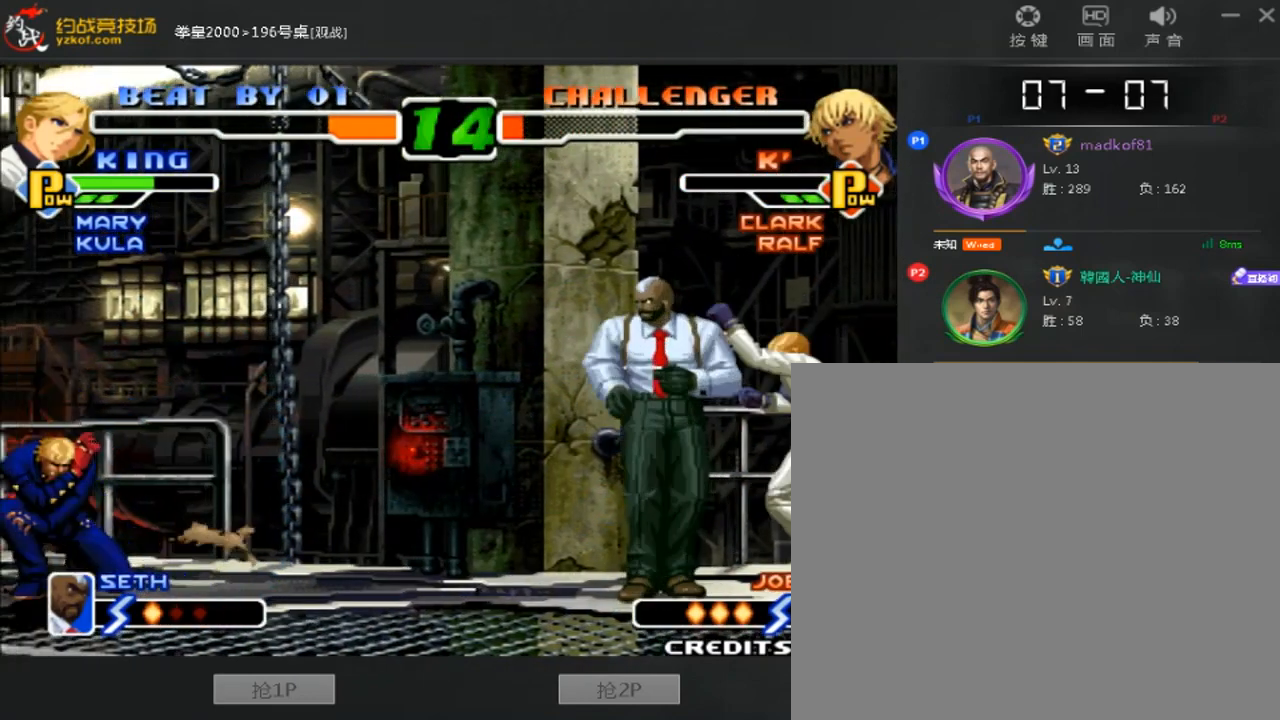
{"dt_ms": 480, "buttons": [], "left_stick": "center", "events": [[120, "left_stick", "center"], [160, "B", "up"]]}
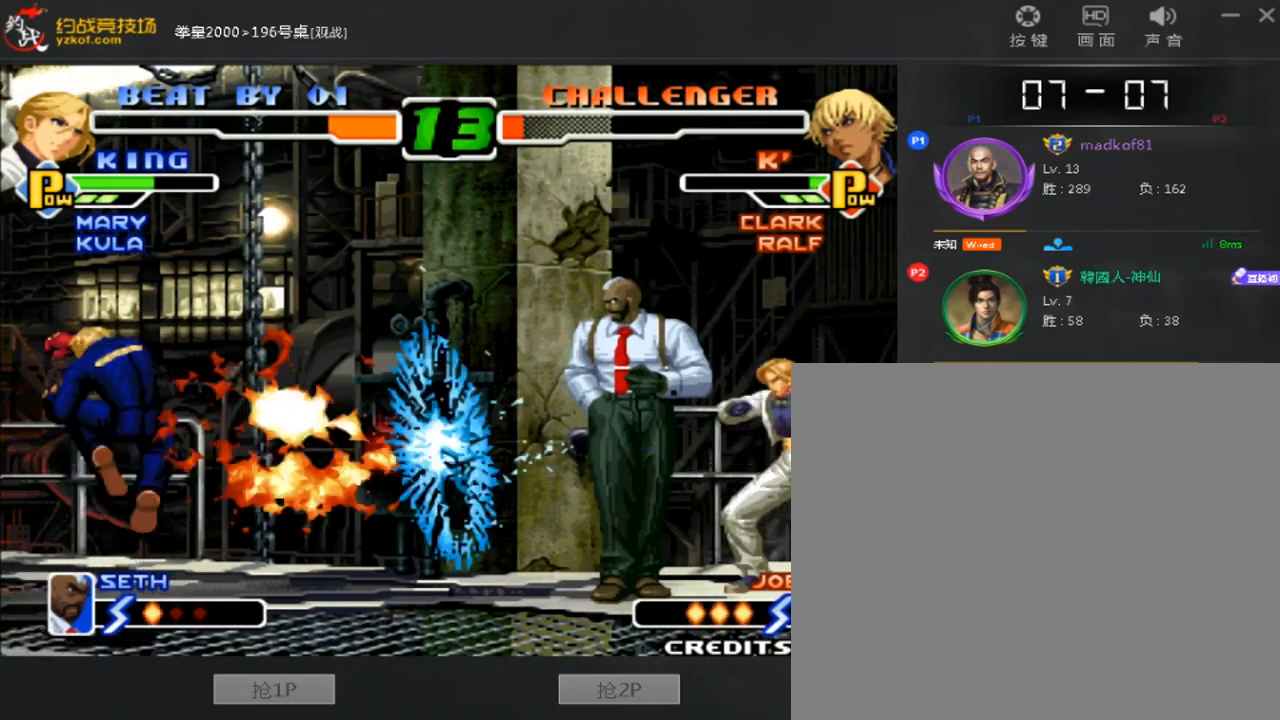
{"dt_ms": 520, "buttons": ["B"], "left_stick": "center", "events": [[80, "left_stick", "right"], [200, "left_stick", "down-left"], [280, "B", "down"], [280, "left_stick", "center"]]}
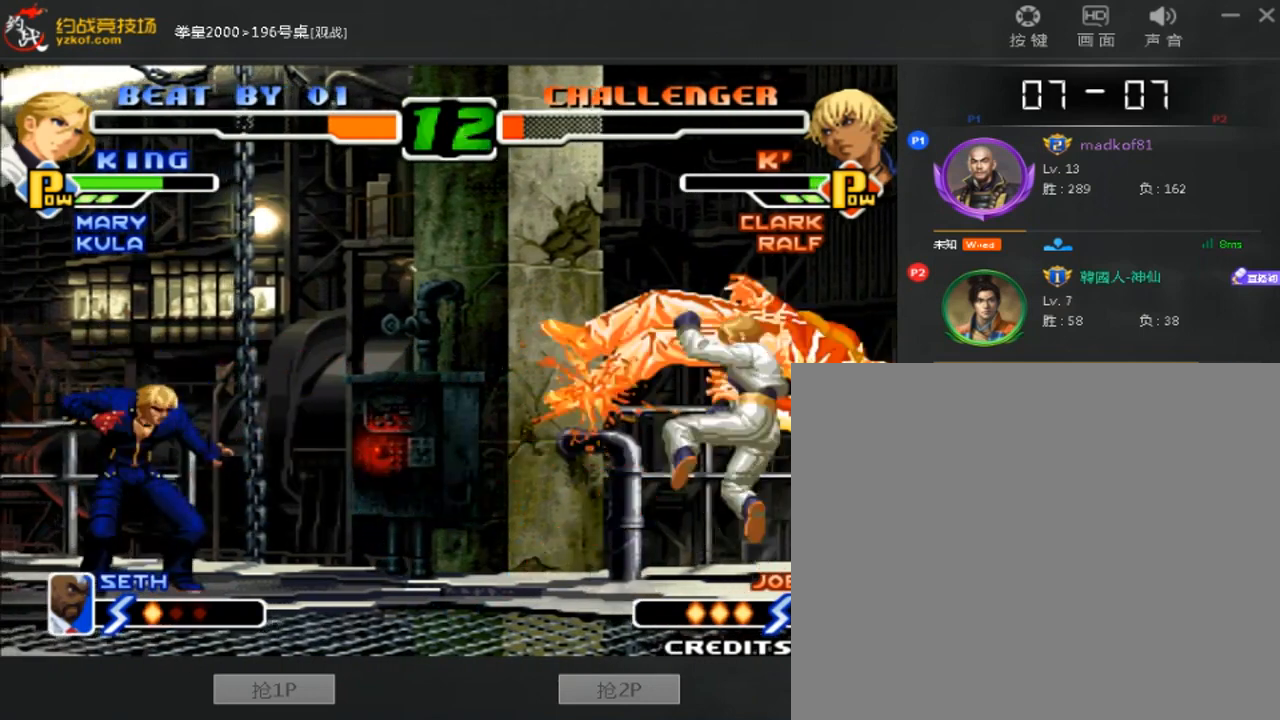
{"dt_ms": 480, "buttons": [], "left_stick": "center", "events": [[40, "B", "up"]]}
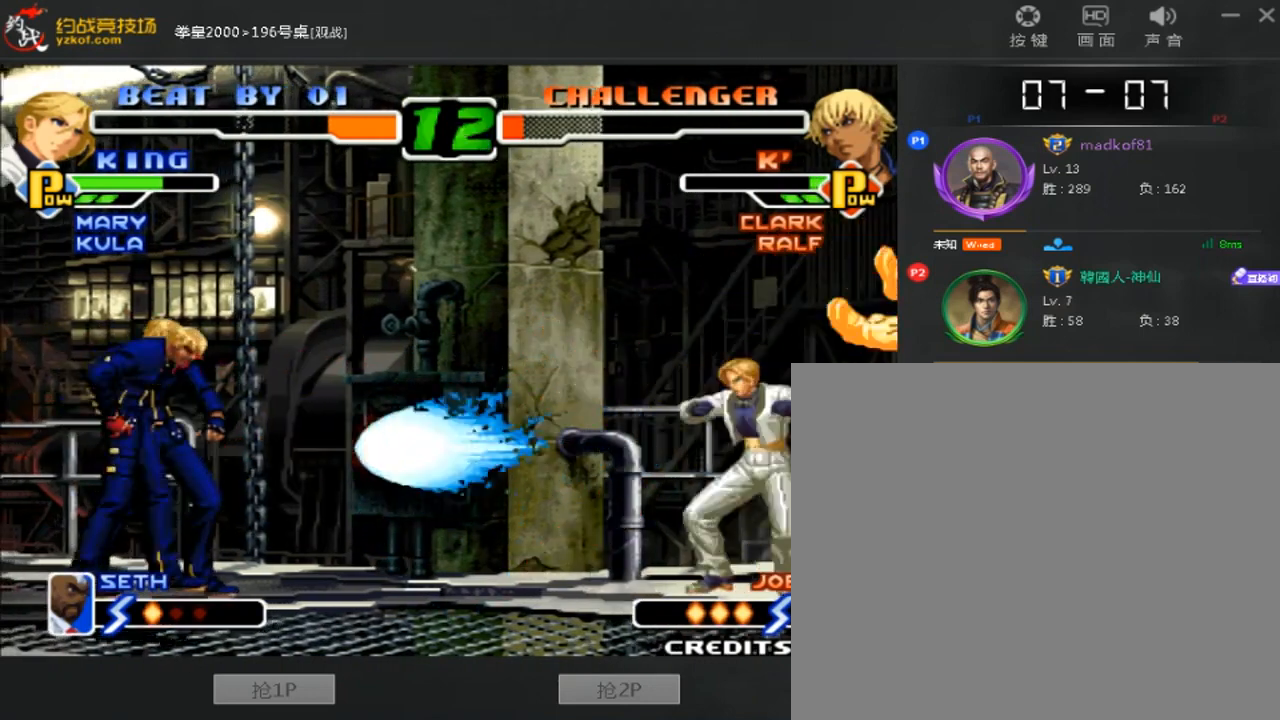
{"dt_ms": 520, "buttons": [], "left_stick": "left", "events": [[240, "left_stick", "left"]]}
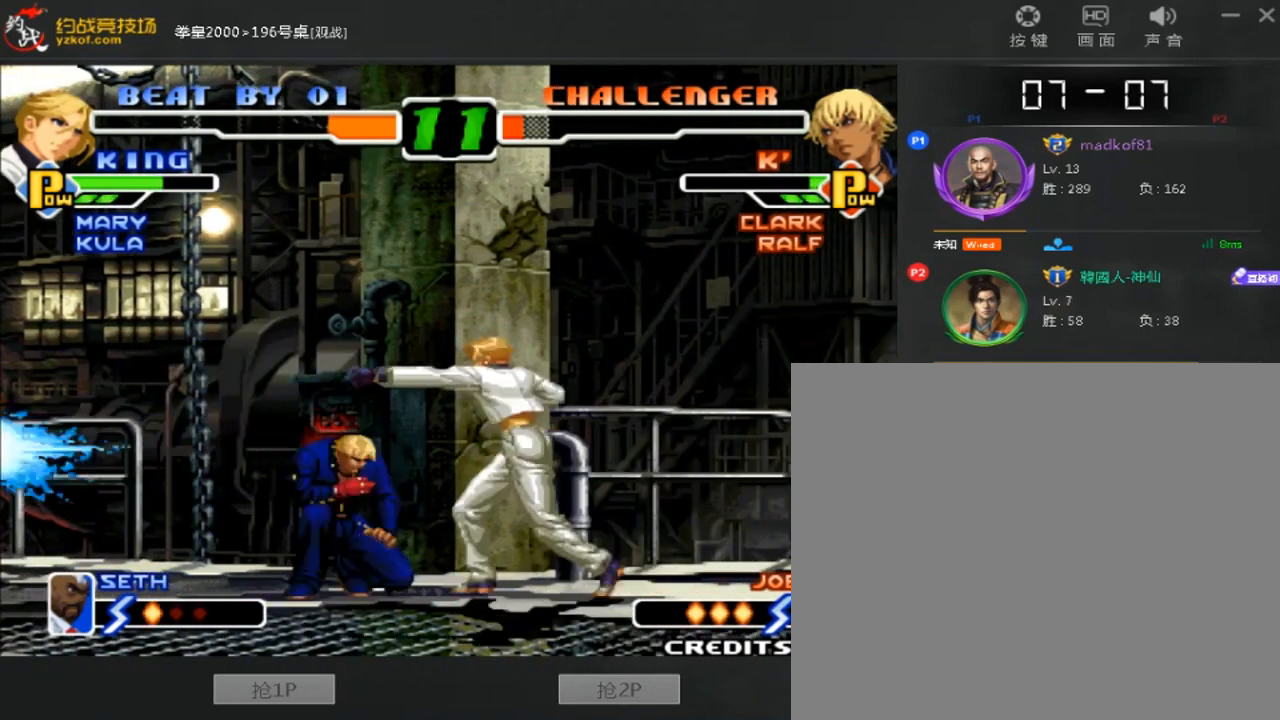
{"dt_ms": 480, "buttons": [], "left_stick": "down-right", "events": [[40, "left_stick", "center"], [240, "left_stick", "down-right"]]}
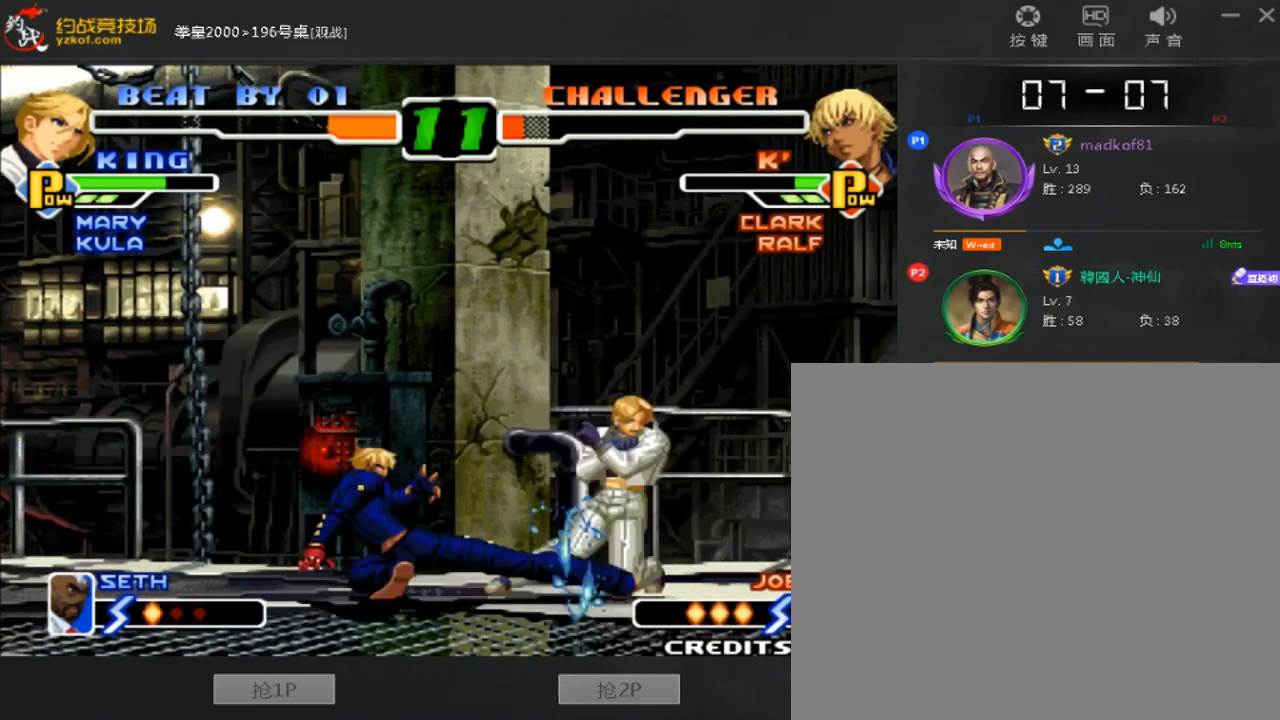
{"dt_ms": 520, "buttons": [], "left_stick": "left", "events": [[120, "left_stick", "center"], [400, "A", "down"], [400, "B", "down"], [480, "left_stick", "left"], [520, "A", "up"], [520, "B", "up"]]}
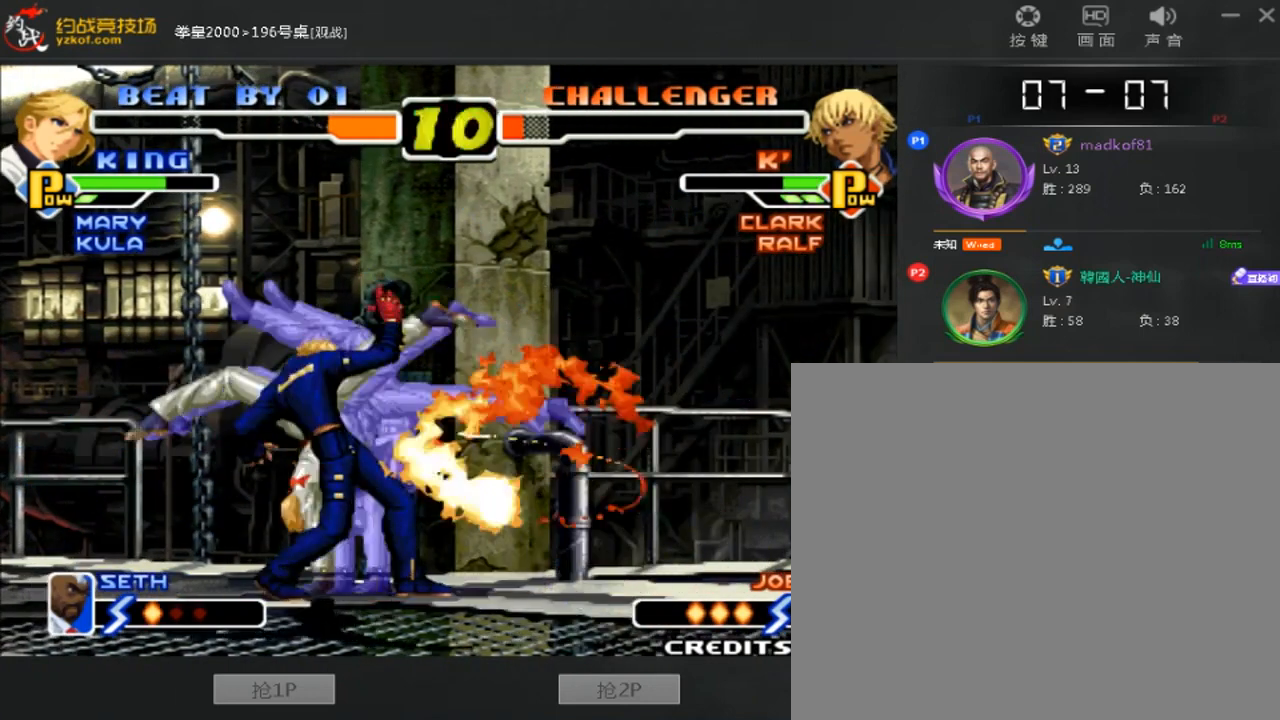
{"dt_ms": 480, "buttons": [], "left_stick": "down-left", "events": [[80, "left_stick", "right"], [120, "B", "down"], [200, "left_stick", "center"], [320, "B", "up"], [320, "left_stick", "down-left"]]}
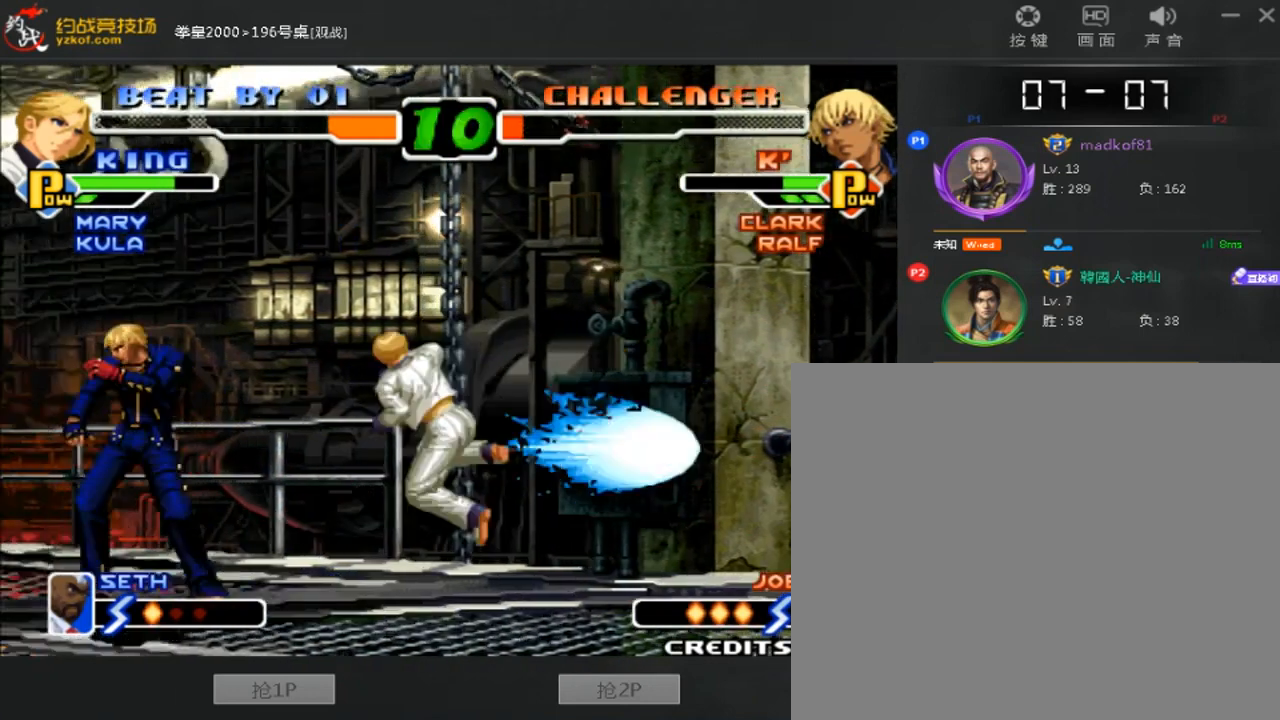
{"dt_ms": 520, "buttons": [], "left_stick": "down-right", "events": [[40, "left_stick", "center"], [160, "left_stick", "down-right"]]}
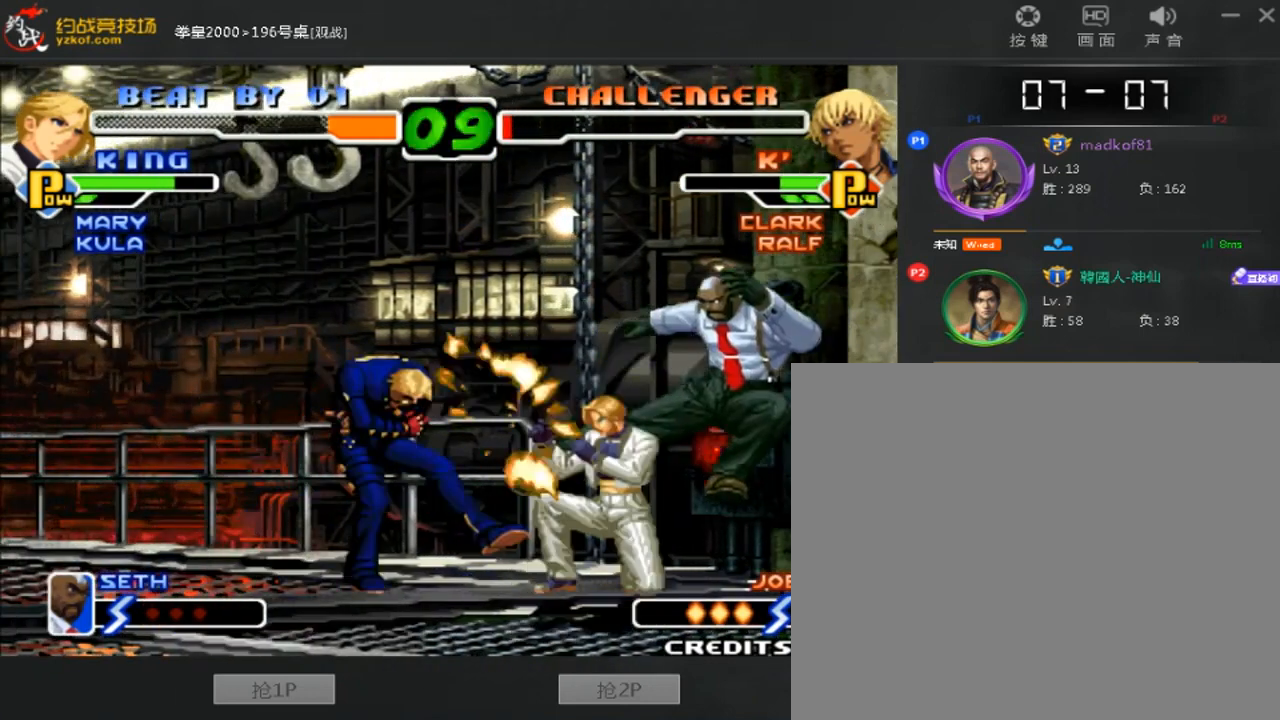
{"dt_ms": 480, "buttons": [], "left_stick": "center", "events": [[400, "left_stick", "center"]]}
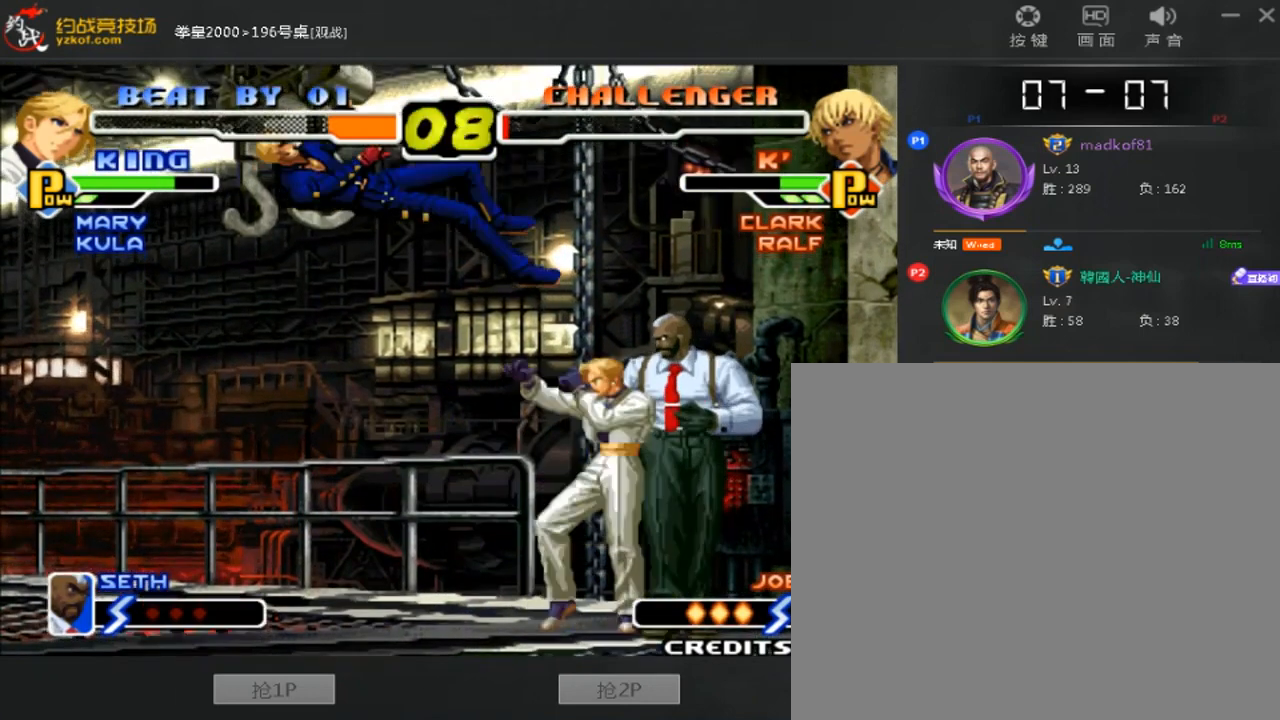
{"dt_ms": 520, "buttons": [], "left_stick": "center", "events": [[80, "left_stick", "left"], [280, "left_stick", "center"]]}
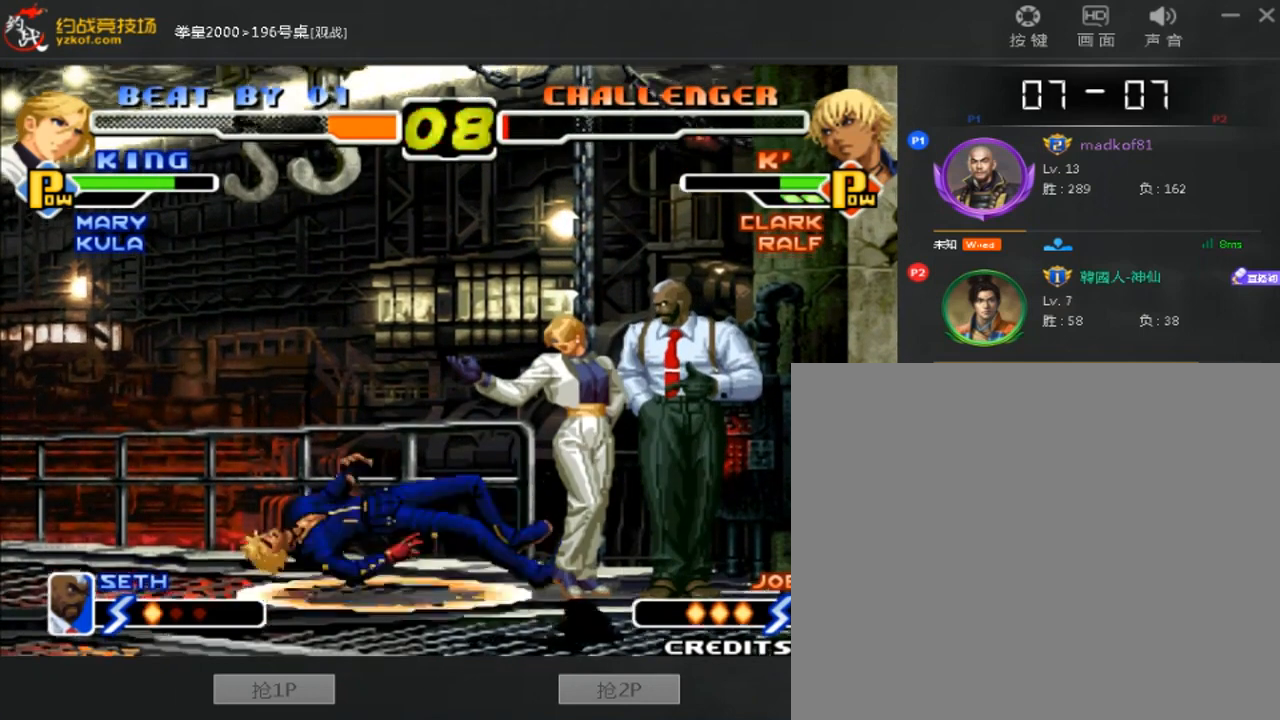
{"dt_ms": 480, "buttons": [], "left_stick": "right", "events": [[200, "left_stick", "right"]]}
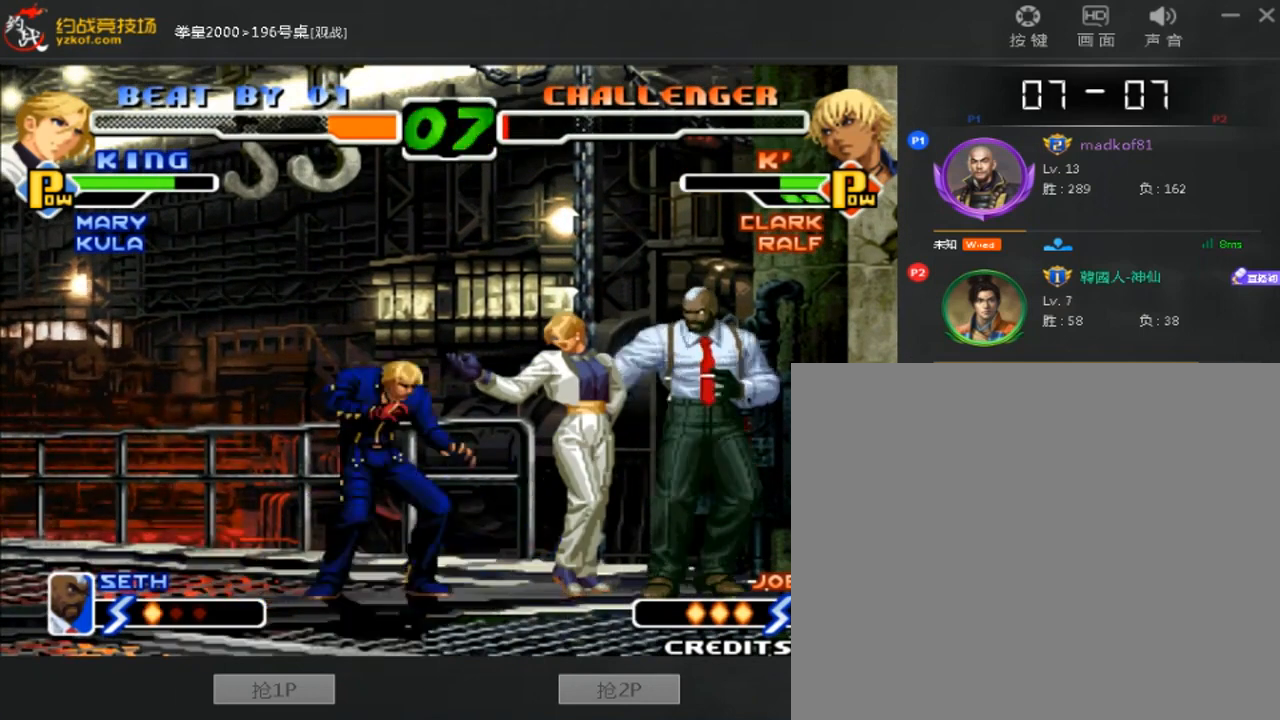
{"dt_ms": 520, "buttons": [], "left_stick": "right", "events": []}
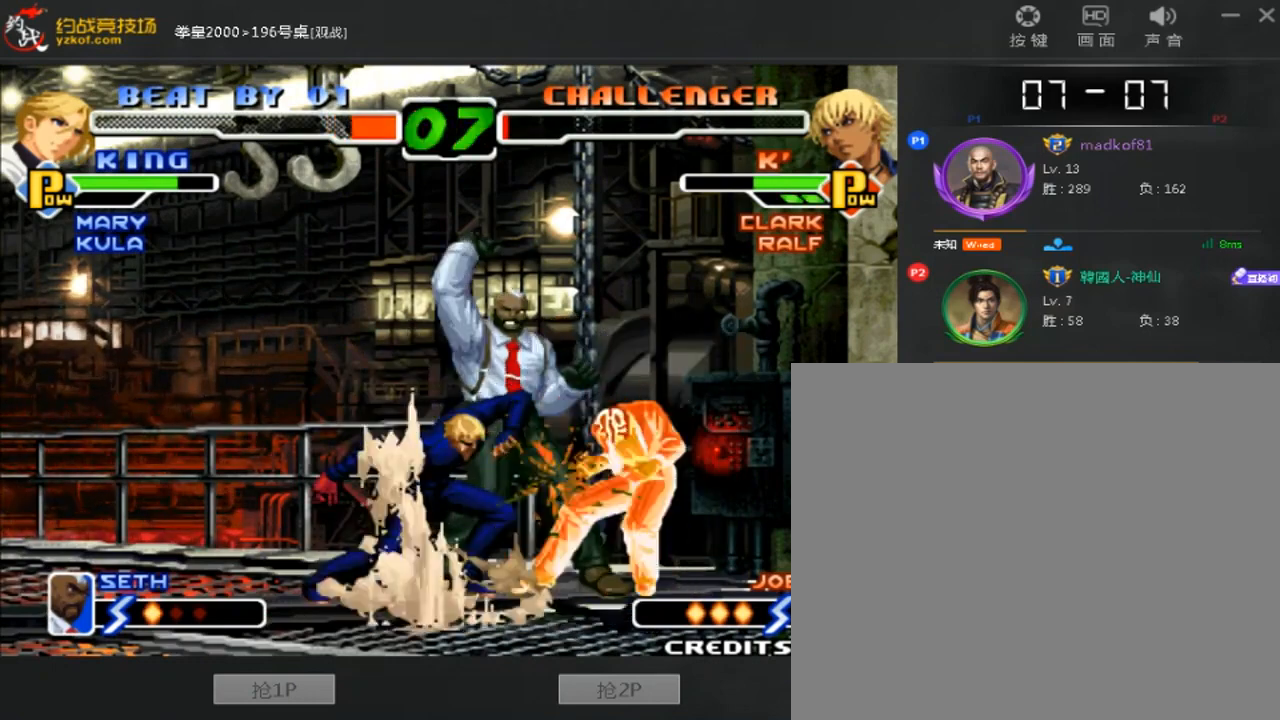
{"dt_ms": 480, "buttons": [], "left_stick": "down-right", "events": [[240, "left_stick", "down-right"]]}